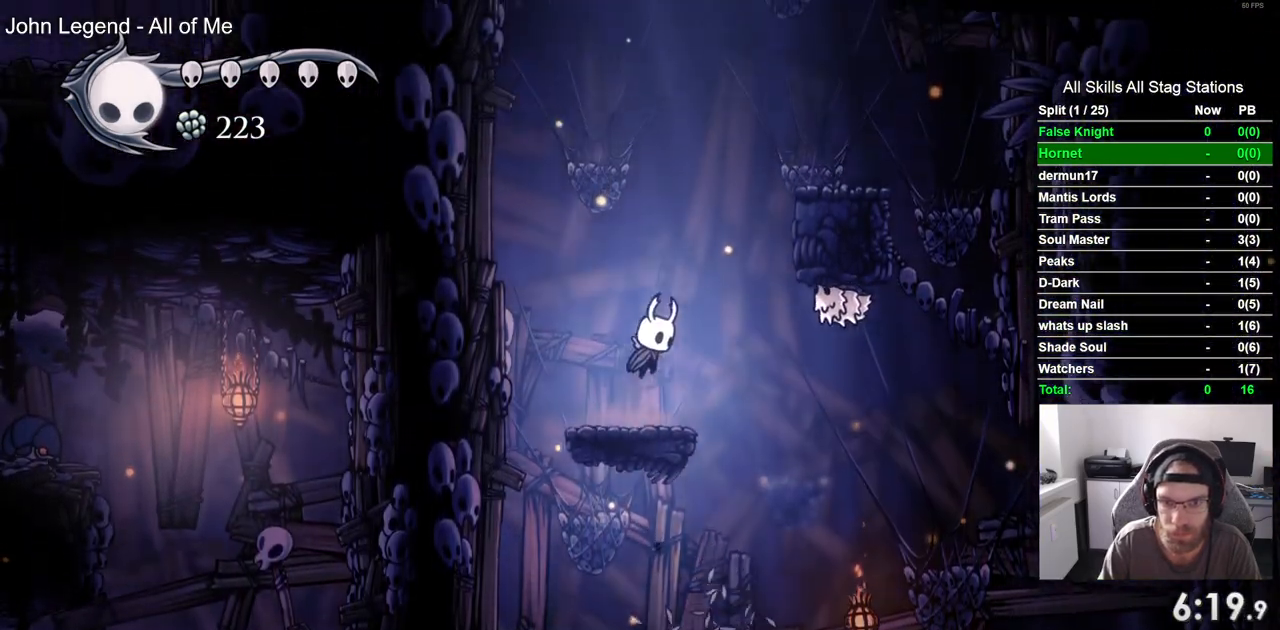
Gameplay with a controller (PlayStation layout); each line is a JSON object with the inputs held at the frame after it. "events" lists button and stick changes between this image and that frame as [ms after this image, input, new state], when the widget could be followed in between. Not read: L3 R3.
{"buttons": ["CROSS", "DPAD_RIGHT"], "left_stick": "center", "right_stick": "center", "events": []}
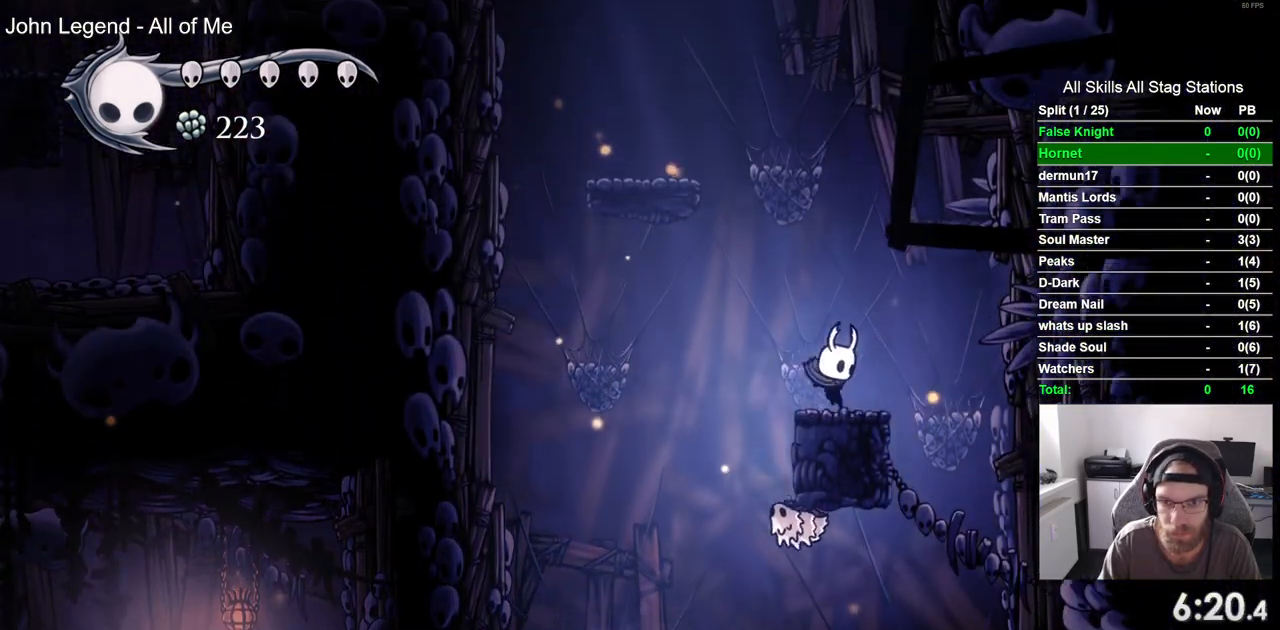
{"buttons": ["CROSS", "DPAD_LEFT"], "left_stick": "center", "right_stick": "center", "events": [[83, "DPAD_LEFT", "down"], [83, "DPAD_RIGHT", "up"]]}
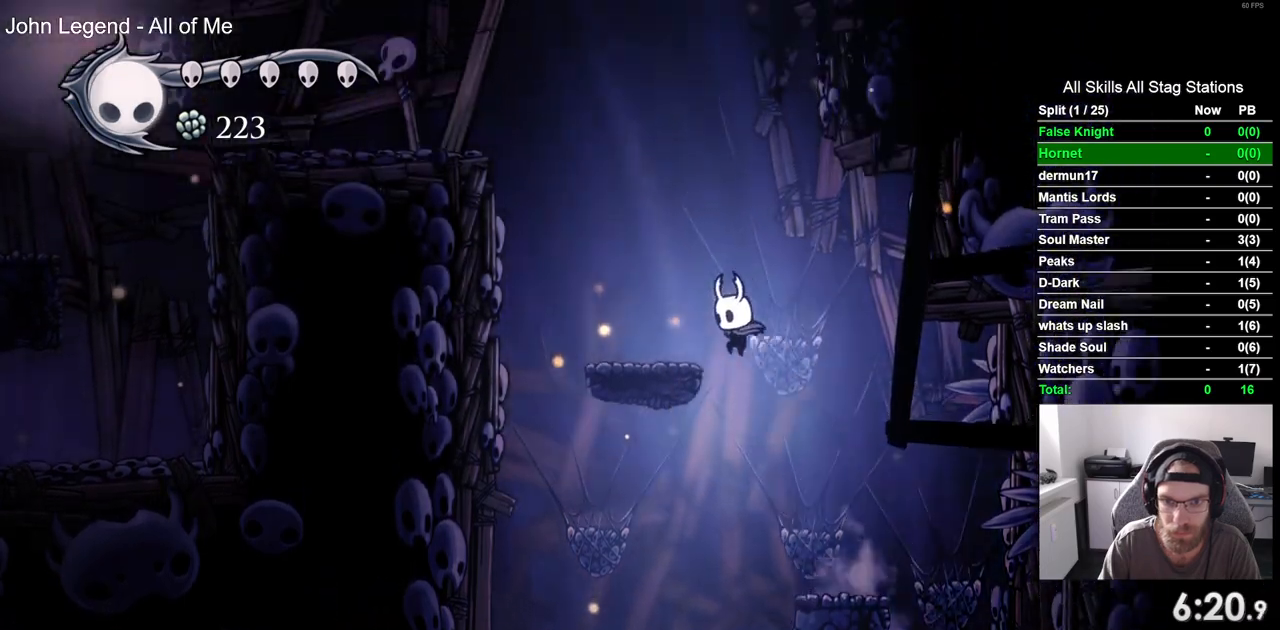
{"buttons": ["CROSS", "DPAD_LEFT"], "left_stick": "center", "right_stick": "center", "events": [[67, "CROSS", "up"], [217, "CROSS", "down"]]}
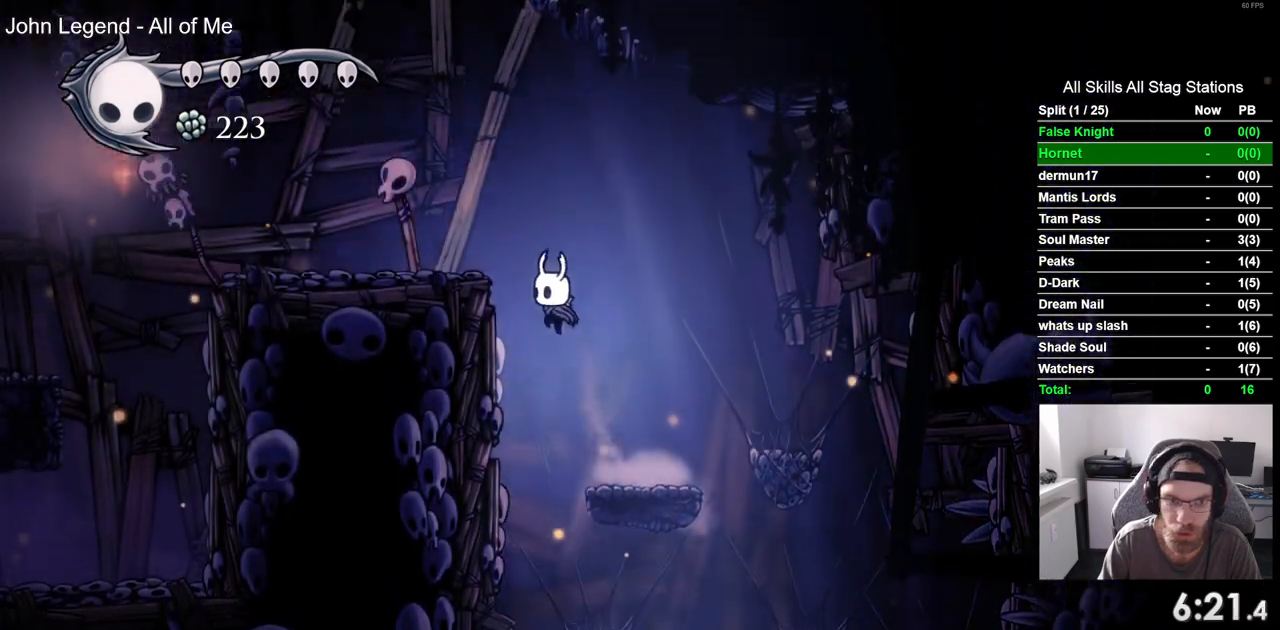
{"buttons": ["DPAD_LEFT"], "left_stick": "center", "right_stick": "center", "events": [[283, "CROSS", "up"]]}
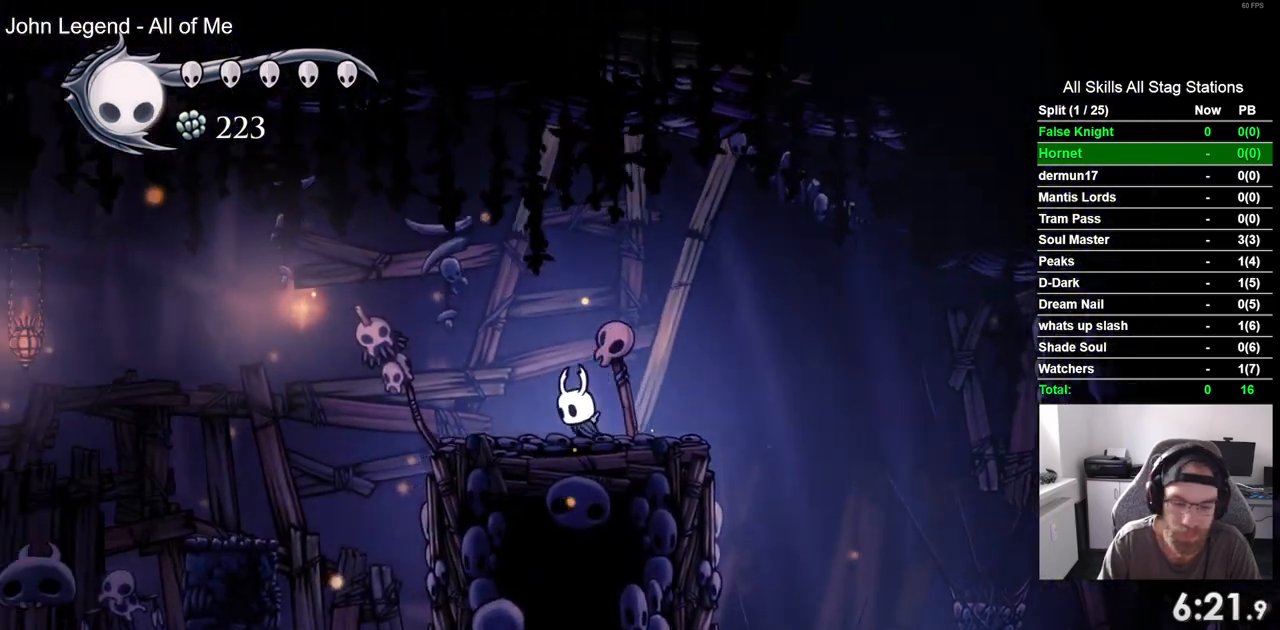
{"buttons": ["CROSS", "DPAD_LEFT"], "left_stick": "center", "right_stick": "center", "events": [[150, "CROSS", "down"]]}
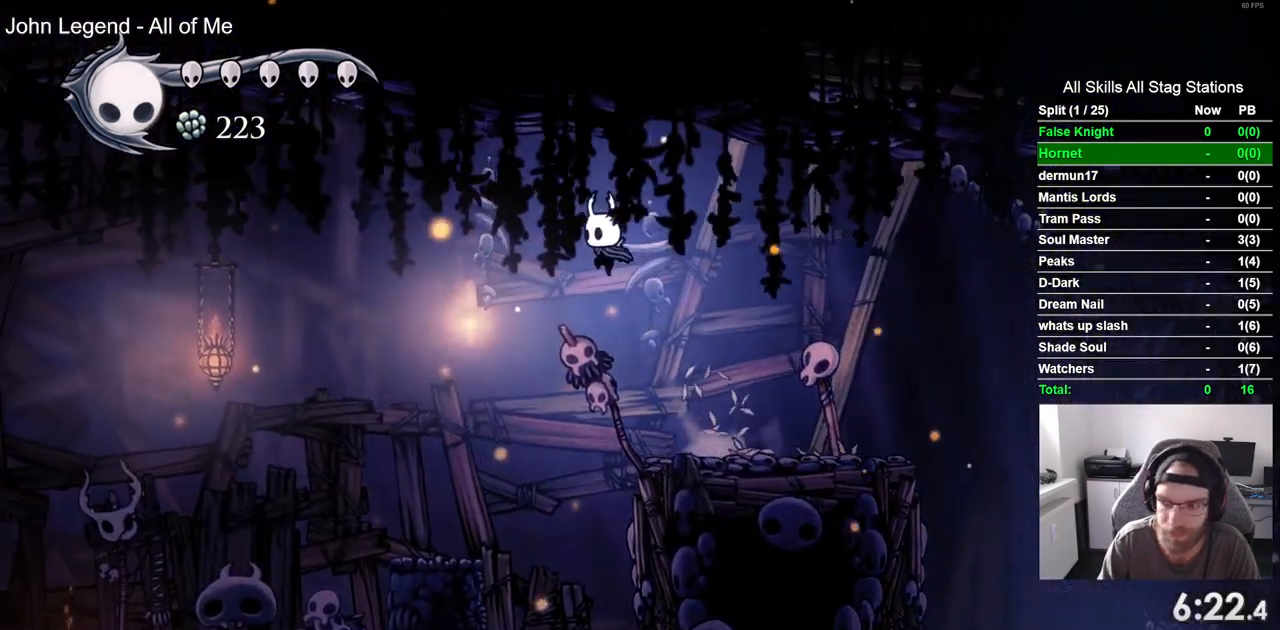
{"buttons": ["DPAD_LEFT"], "left_stick": "center", "right_stick": "center", "events": [[50, "CROSS", "up"]]}
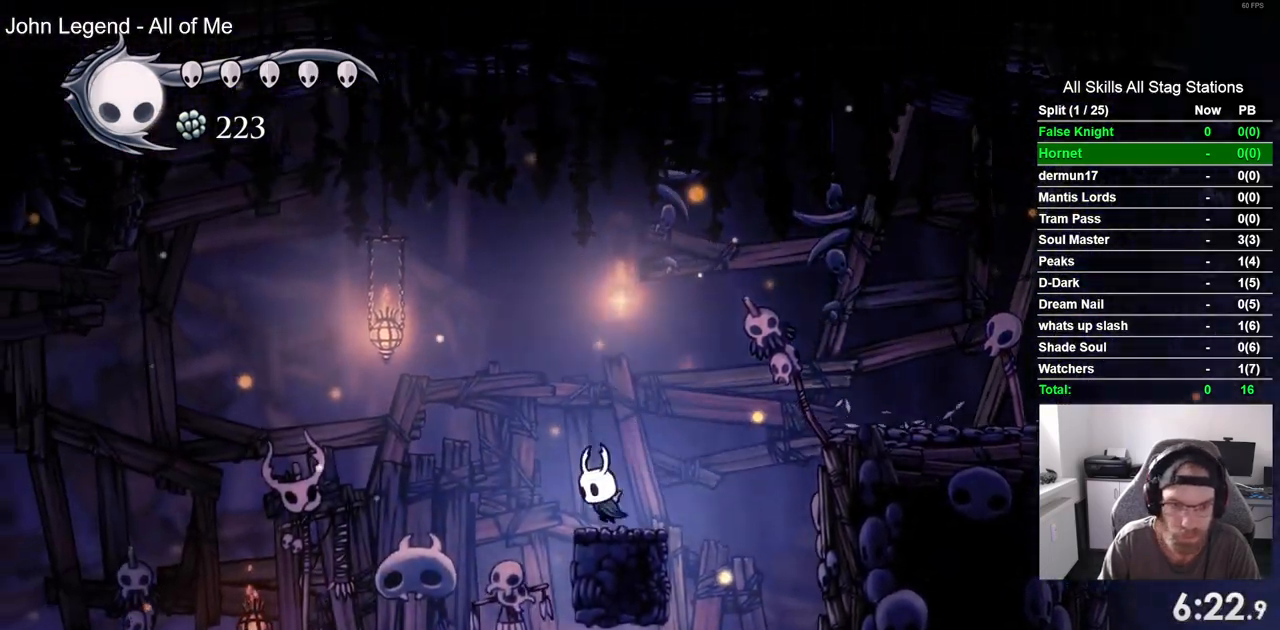
{"buttons": ["CROSS", "DPAD_LEFT"], "left_stick": "center", "right_stick": "center", "events": [[33, "CROSS", "down"]]}
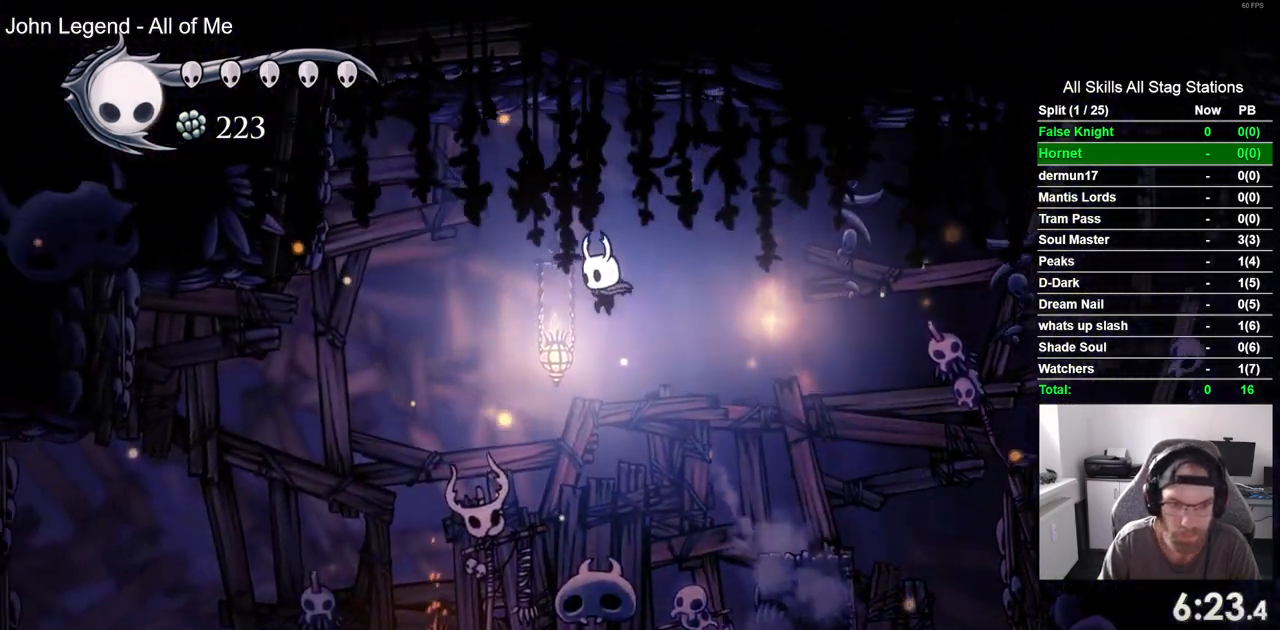
{"buttons": ["DPAD_DOWN", "DPAD_LEFT"], "left_stick": "center", "right_stick": "center"}
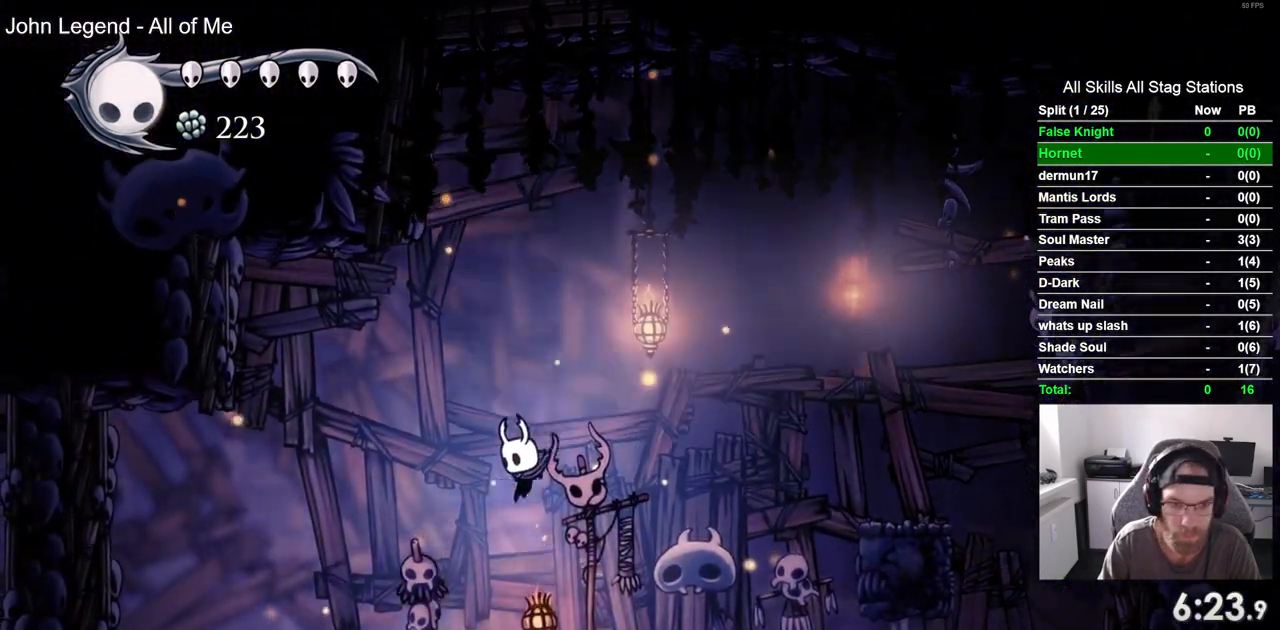
{"buttons": ["DPAD_DOWN", "DPAD_LEFT"], "left_stick": "center", "right_stick": "center", "events": [[17, "SQUARE", "down"], [83, "DPAD_DOWN", "up"], [200, "SQUARE", "up"], [467, "DPAD_DOWN", "down"]]}
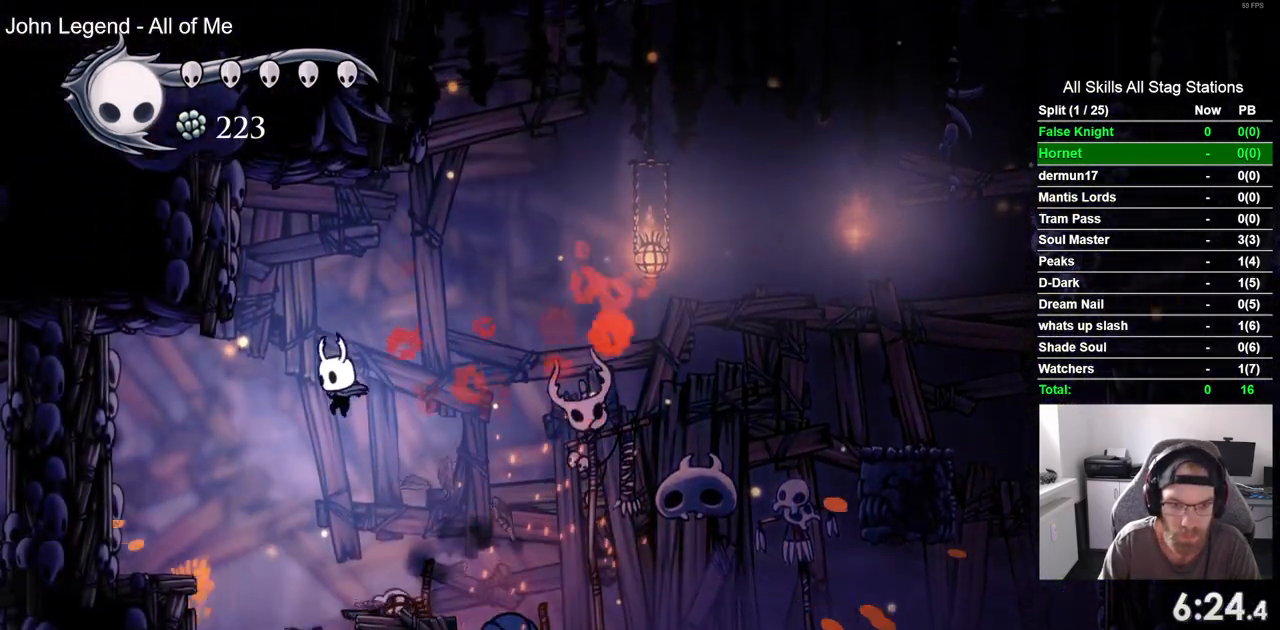
{"buttons": ["SQUARE", "DPAD_DOWN", "DPAD_LEFT"], "left_stick": "center", "right_stick": "center", "events": [[167, "SQUARE", "down"], [333, "SQUARE", "up"], [467, "SQUARE", "down"]]}